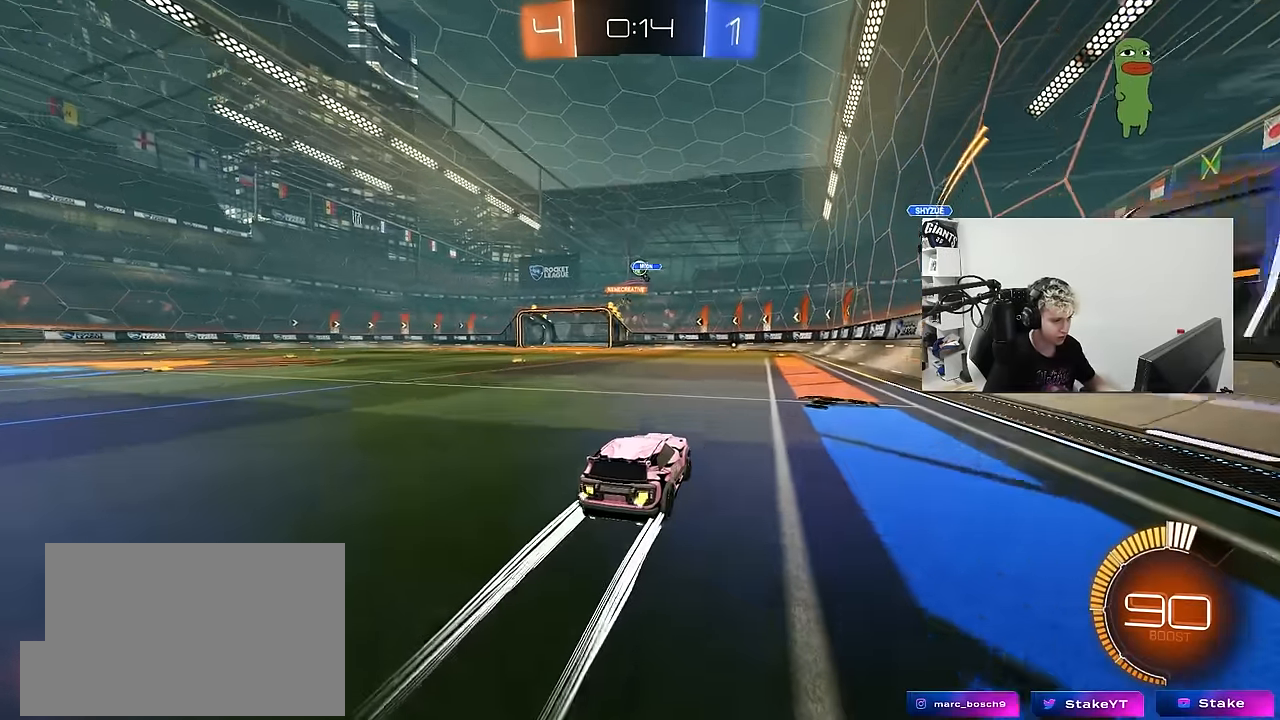
Gameplay with keyboard and mouse; each line is a JSON object with the keys and mouse buttons held at the frame after it. "events" lists presses ("down") and releases ("up") of "1", "2", "3", "4", "5", "a", "alt", "c", "caps_lock", "ctrl", "d", "e", "f", "g", "q", "r", "s", "shift", "space", "t", "tab", "v", "w", "x", "z", "mouse_left", "mouse_wheel" and "mouse_right" between this image and that frame as [ms after this image, input, new state], when the widget could be followed in between. "mouse_left", "mouse_wheel", "mouse_right" = the "left", "wheel", "right" buttons of the "mouse" list. No other keys are recorded. "wheel" means that the mouse wheel is clicked or scrolled. "mouse_move" is the direction in which the mouse moves at that frame (one of eight, or "still"), when it could be read.
{"keys": ["w"], "mouse": [], "mouse_move": "still", "events": [[267, "a", "down"], [400, "a", "up"]]}
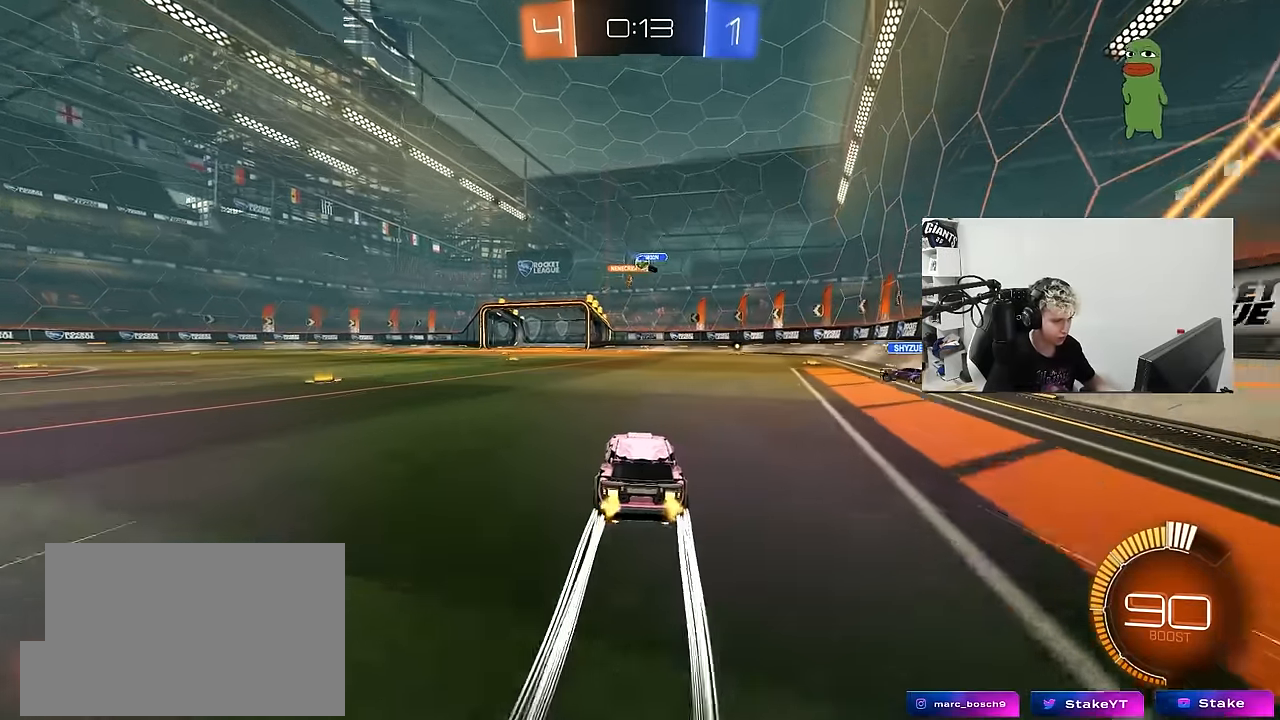
{"keys": ["w"], "mouse": [], "mouse_move": "still", "events": [[33, "mouse_left", "down"], [183, "a", "down"], [267, "a", "up"], [317, "mouse_left", "up"]]}
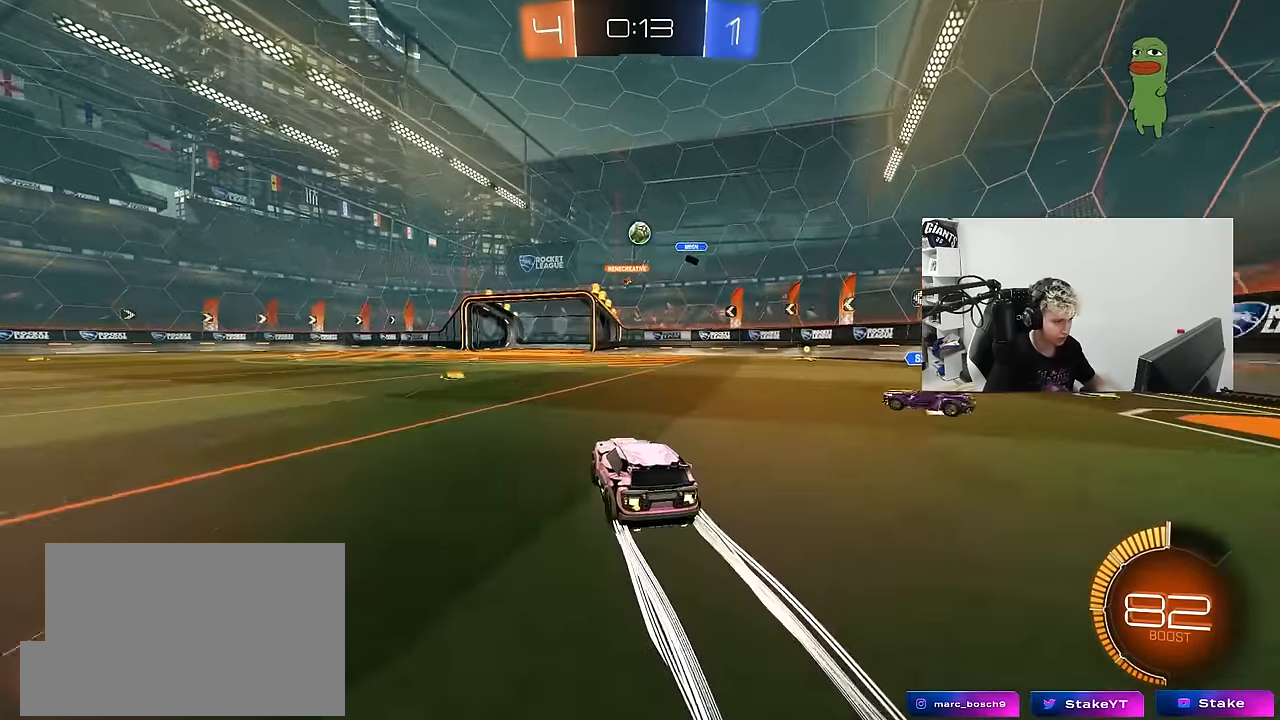
{"keys": [], "mouse": [], "mouse_move": "up", "events": [[17, "d", "down"], [17, "w", "up"], [50, "mouse_right", "down"], [100, "a", "down"], [100, "s", "down"], [200, "d", "up"], [200, "mouse_left", "down"], [200, "shift", "down"], [250, "a", "up"], [250, "mouse_right", "up"], [250, "s", "up"], [250, "shift", "up"], [383, "mouse_left", "up"]]}
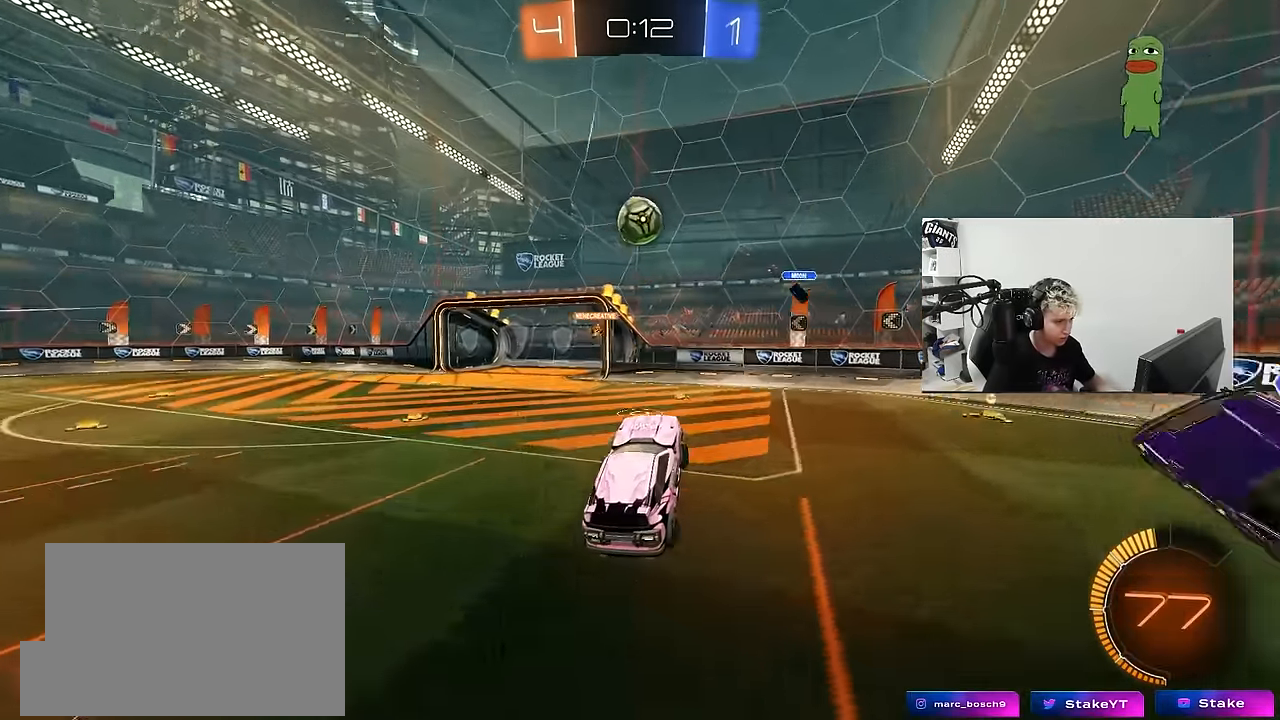
{"keys": ["d", "s"], "mouse": [], "mouse_move": "right", "events": [[17, "mouse_right", "down"], [117, "mouse_right", "up"], [217, "a", "down"], [217, "s", "down"], [300, "d", "down"], [350, "a", "up"]]}
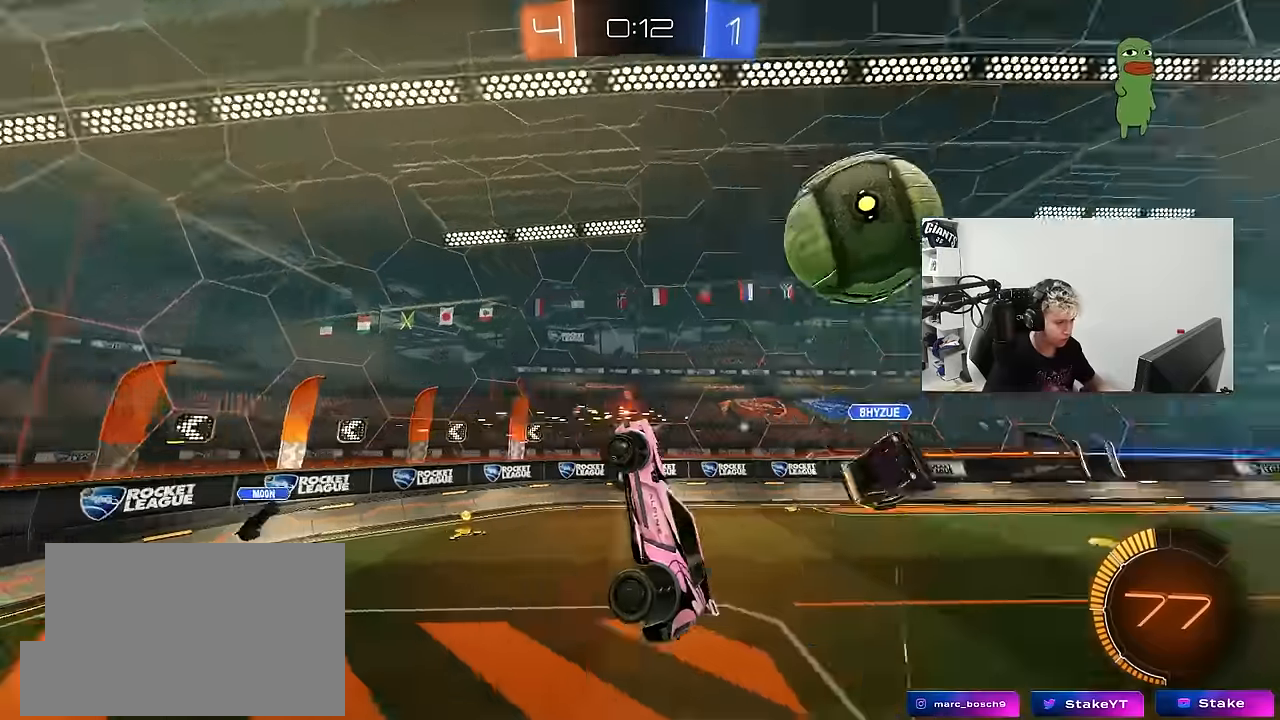
{"keys": ["s"], "mouse": [], "mouse_move": "still", "events": [[367, "d", "up"]]}
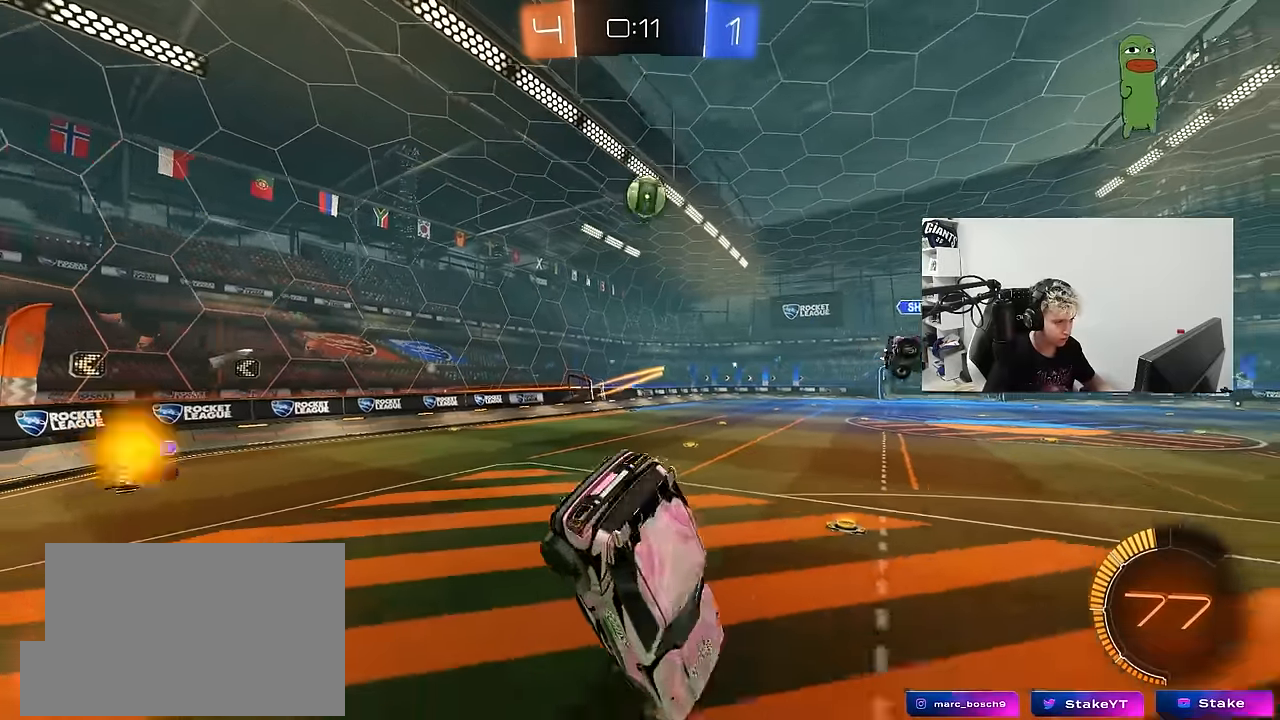
{"keys": ["a", "w"], "mouse": [], "mouse_move": "still", "events": [[17, "d", "down"], [150, "s", "up"], [250, "d", "up"], [284, "w", "down"], [334, "a", "down"]]}
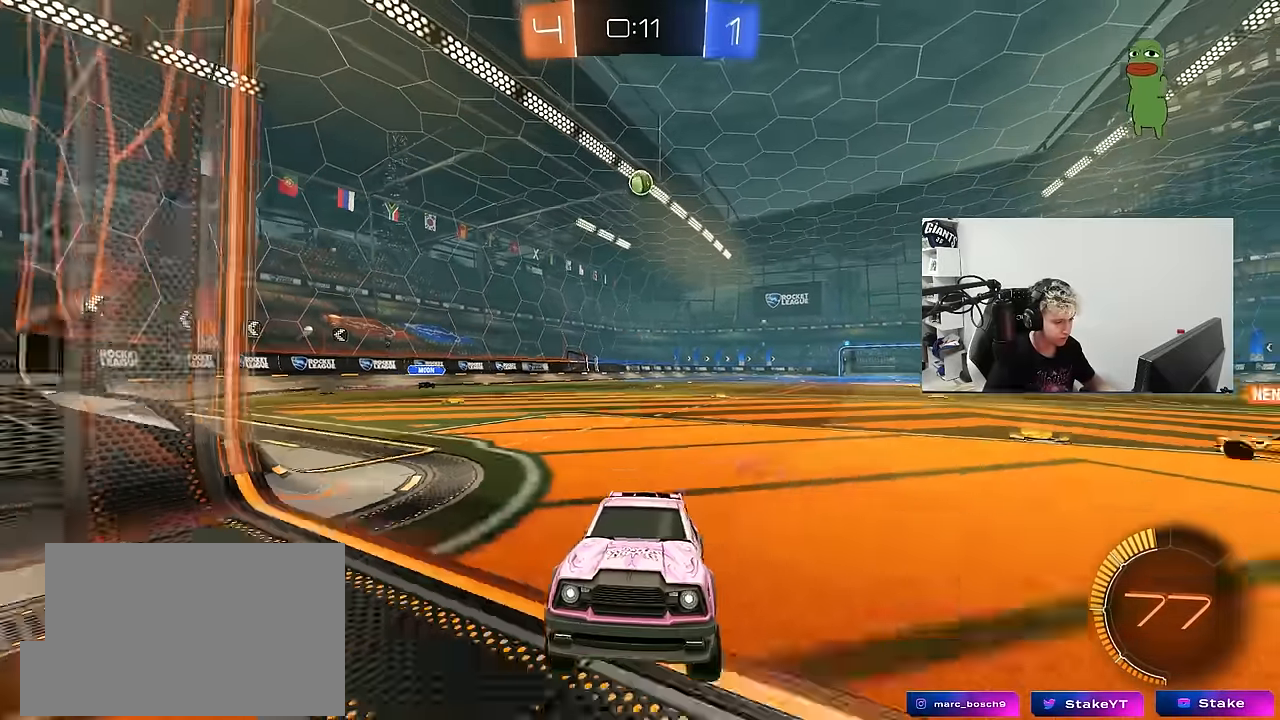
{"keys": ["a", "w"], "mouse": [], "mouse_move": "still", "events": [[67, "shift", "down"], [267, "shift", "up"]]}
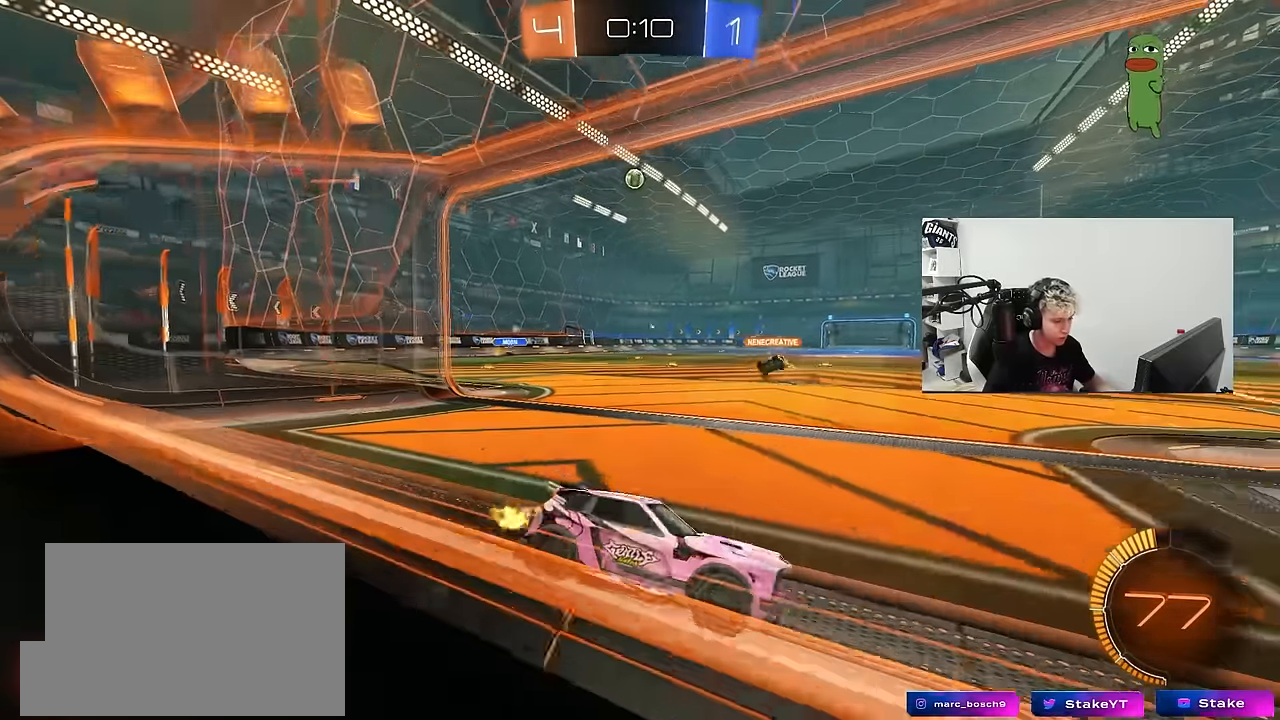
{"keys": ["a", "w"], "mouse": [], "mouse_move": "still", "events": [[134, "shift", "down"], [184, "shift", "up"]]}
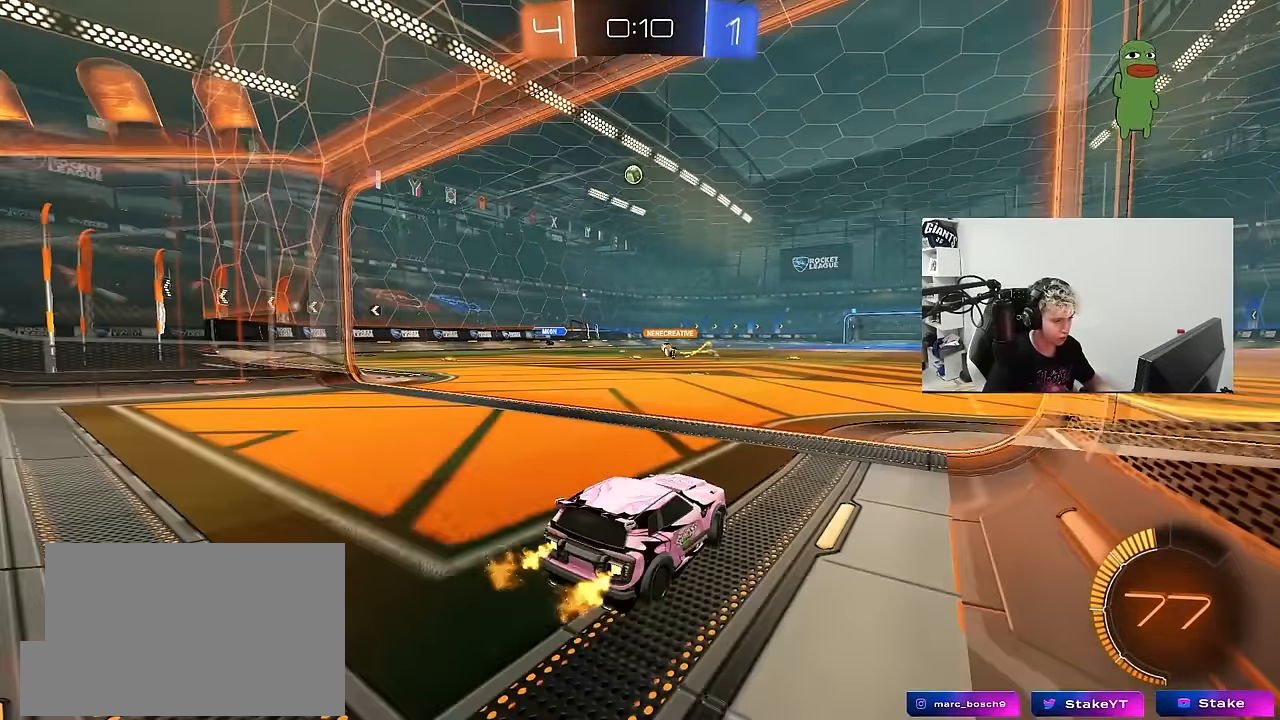
{"keys": ["d"], "mouse": [], "mouse_move": "still", "events": [[200, "a", "up"], [384, "mouse_right", "down"], [434, "d", "down"], [484, "mouse_right", "up"], [484, "w", "up"]]}
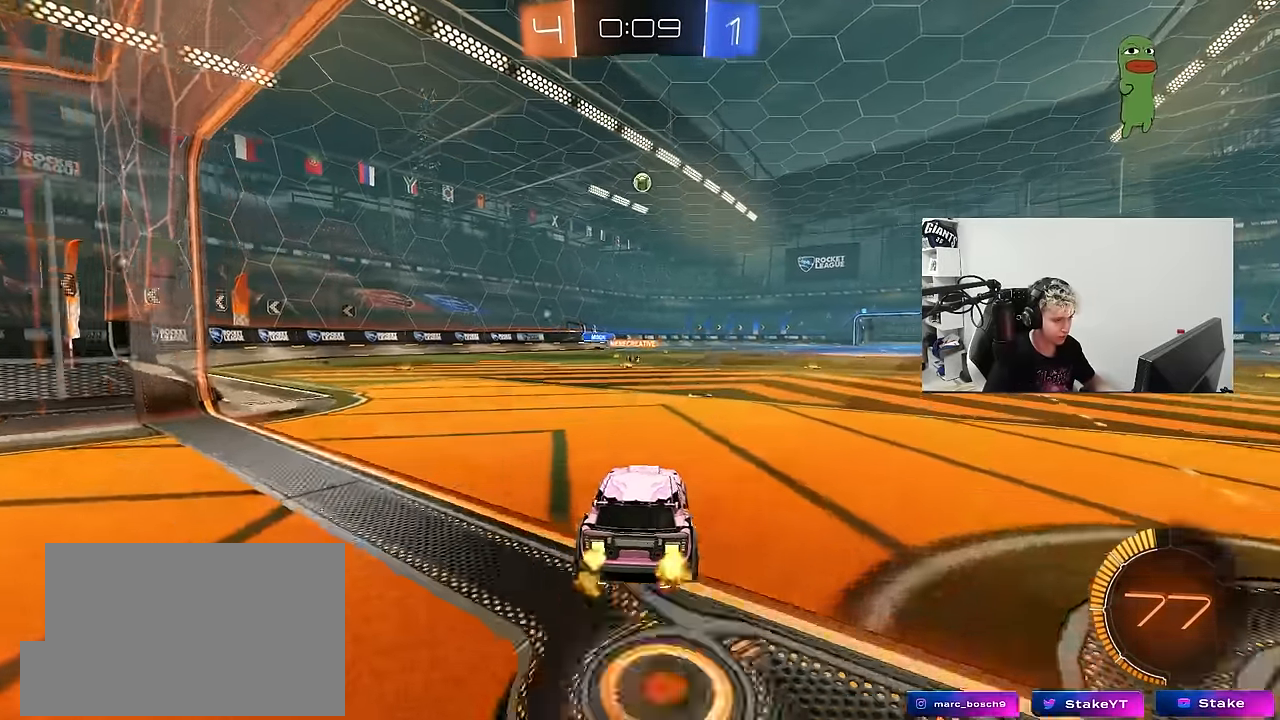
{"keys": ["d", "s"], "mouse": [], "mouse_move": "still", "events": [[34, "a", "down"], [34, "d", "up"], [34, "w", "down"], [117, "a", "up"], [117, "w", "up"], [167, "mouse_left", "down"], [267, "s", "down"], [300, "a", "down"], [350, "mouse_left", "up"], [400, "d", "down"], [500, "a", "up"]]}
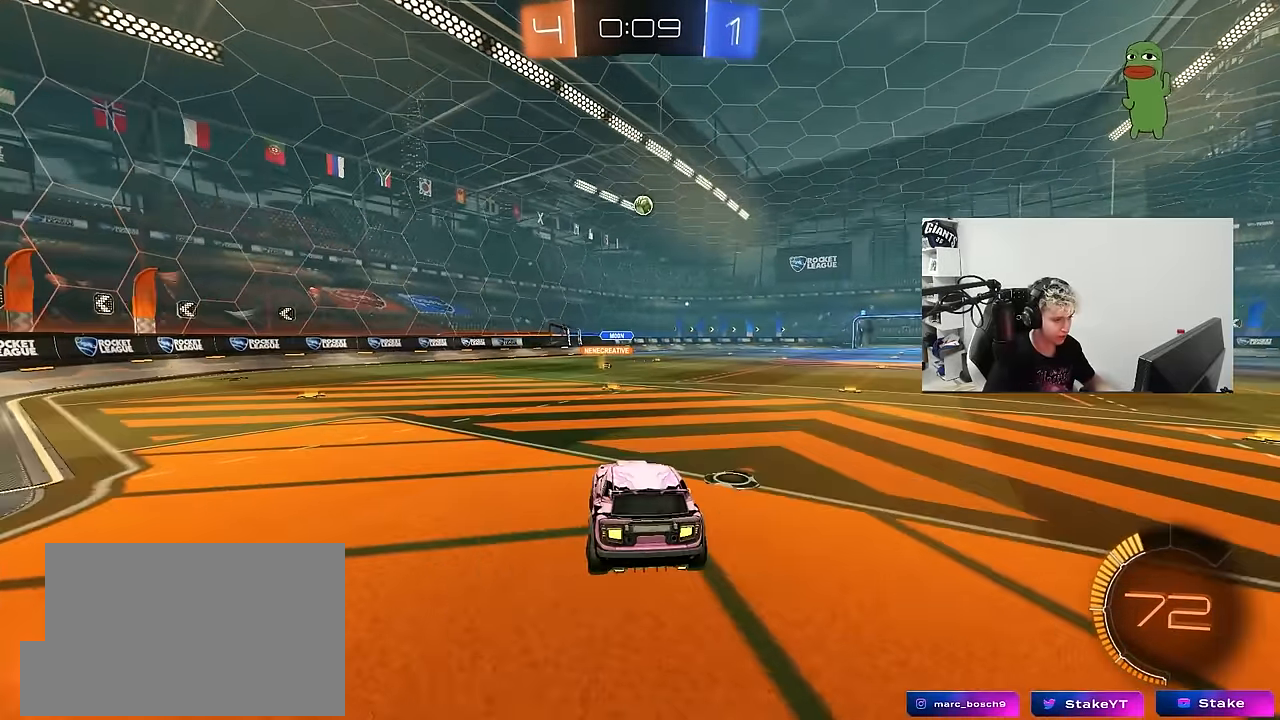
{"keys": ["w"], "mouse": ["right"], "mouse_move": "still", "events": [[34, "s", "up"], [84, "a", "down"], [84, "d", "up"], [184, "a", "up"], [317, "w", "down"], [417, "mouse_right", "down"]]}
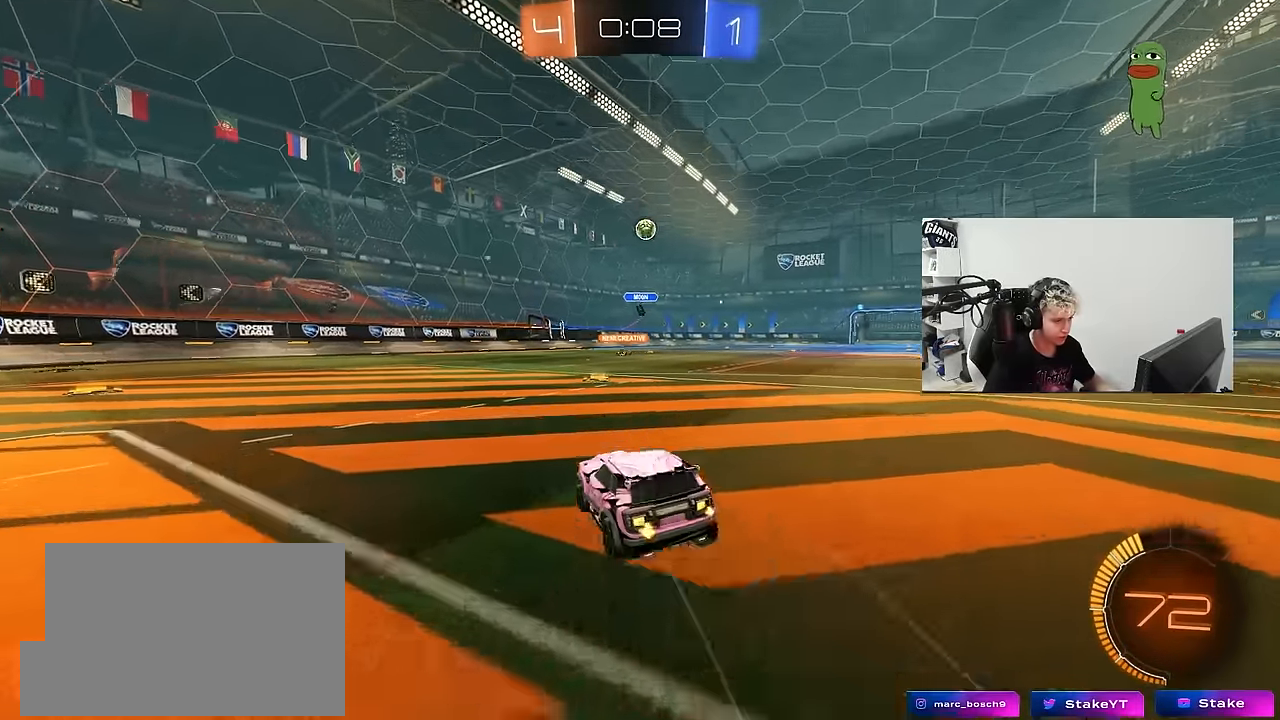
{"keys": ["w"], "mouse": ["left"], "mouse_move": "still", "events": [[17, "mouse_right", "up"], [17, "w", "up"], [100, "a", "down"], [100, "s", "down"], [200, "a", "up"], [250, "d", "down"], [250, "s", "up"], [334, "mouse_left", "down"], [384, "w", "down"], [484, "d", "up"]]}
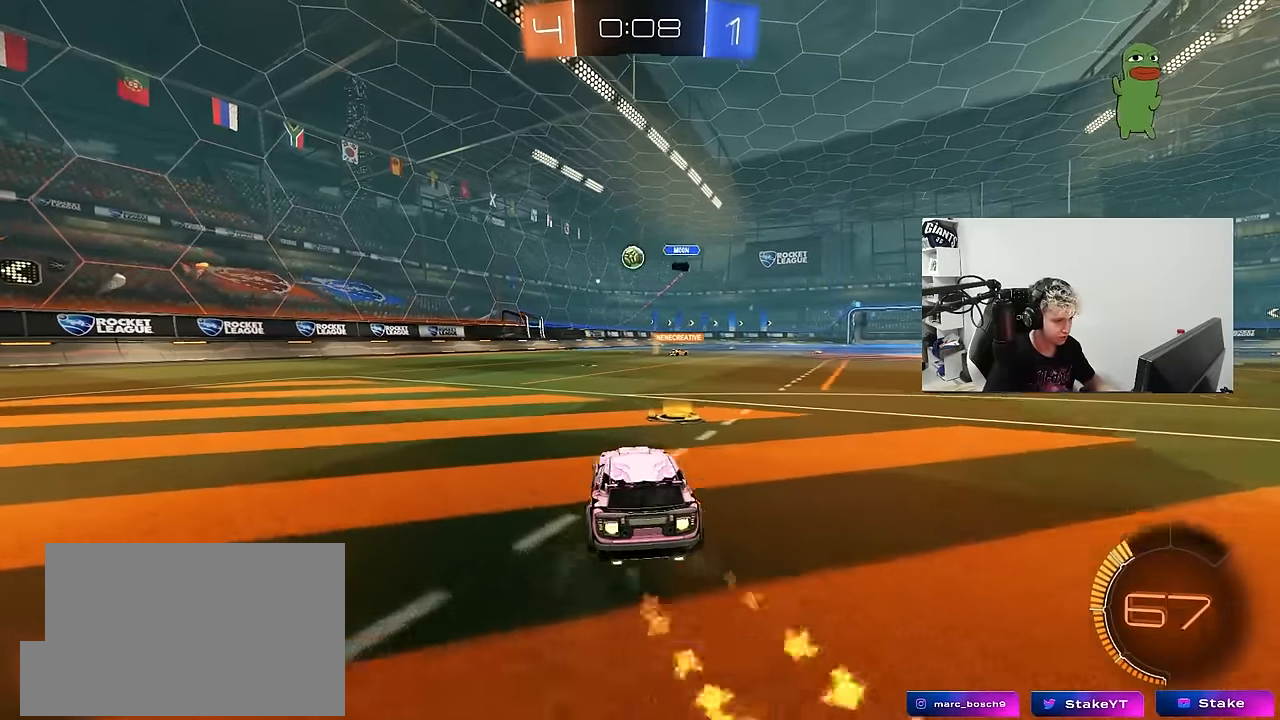
{"keys": ["w"], "mouse": ["left"], "mouse_move": "still", "events": [[117, "a", "down"], [267, "mouse_left", "up"], [400, "mouse_left", "down"], [500, "a", "up"]]}
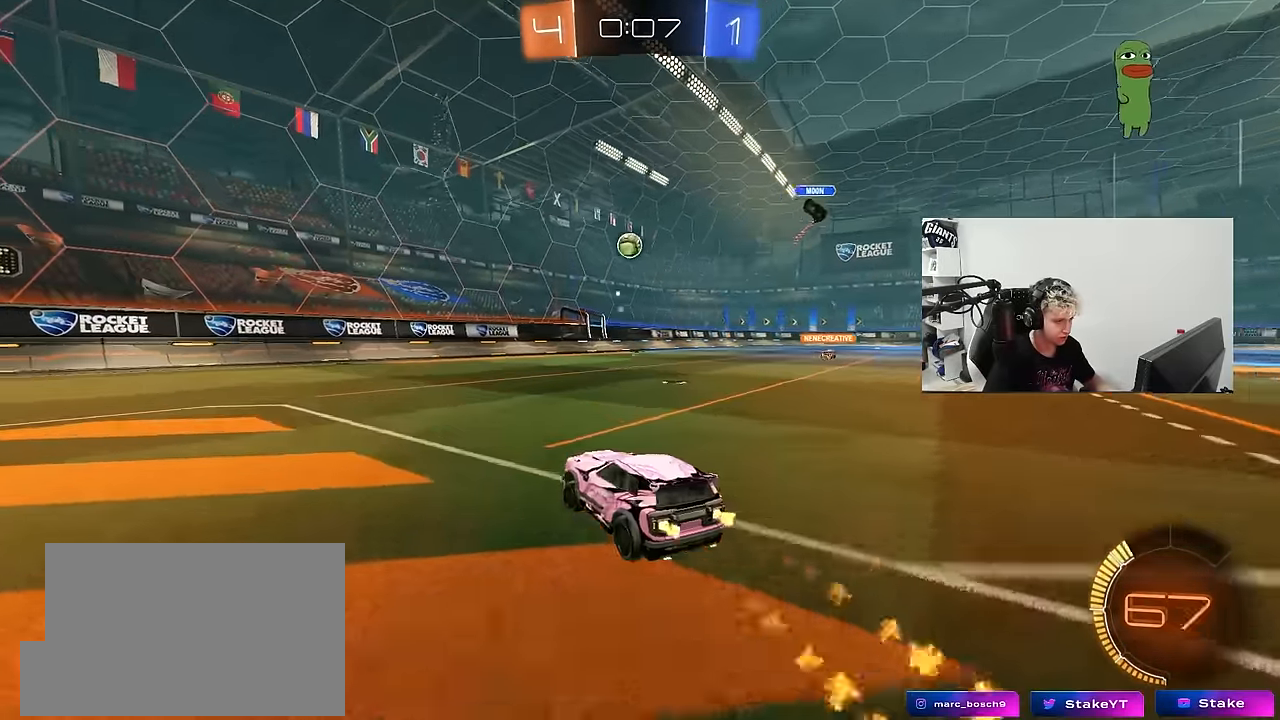
{"keys": ["d", "w"], "mouse": [], "mouse_move": "still", "events": [[84, "a", "down"], [234, "a", "up"], [317, "d", "down"], [317, "mouse_left", "up"]]}
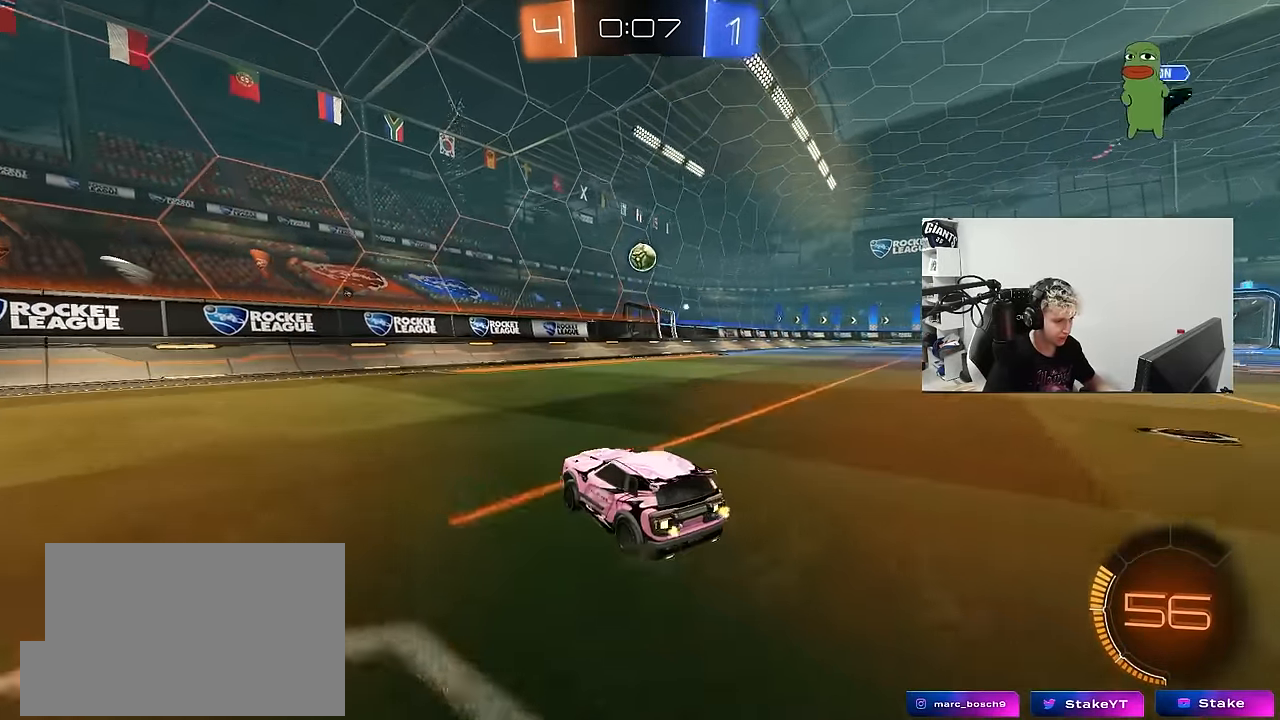
{"keys": ["d", "w"], "mouse": [], "mouse_move": "still", "events": [[50, "d", "up"], [150, "d", "down"], [334, "d", "up"], [434, "d", "down"]]}
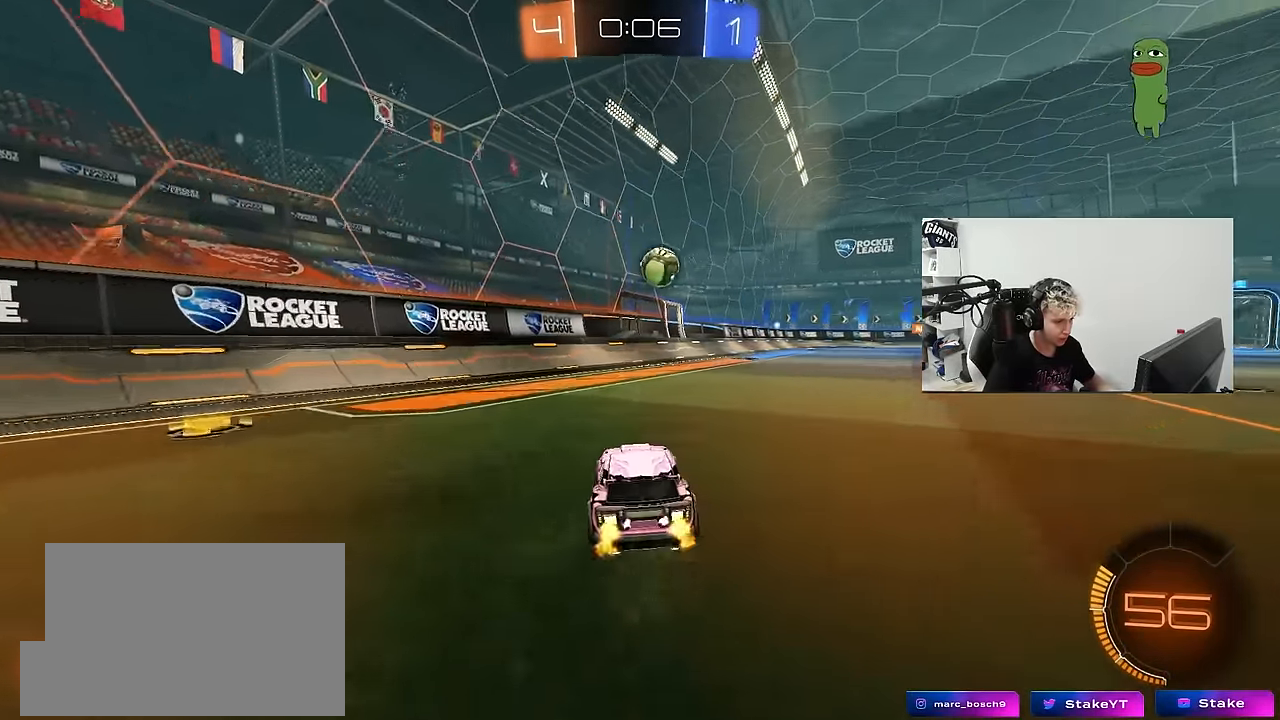
{"keys": [], "mouse": ["left", "right"], "mouse_move": "down-left", "events": [[217, "d", "up"], [217, "mouse_left", "down"], [450, "w", "up"], [500, "mouse_right", "down"]]}
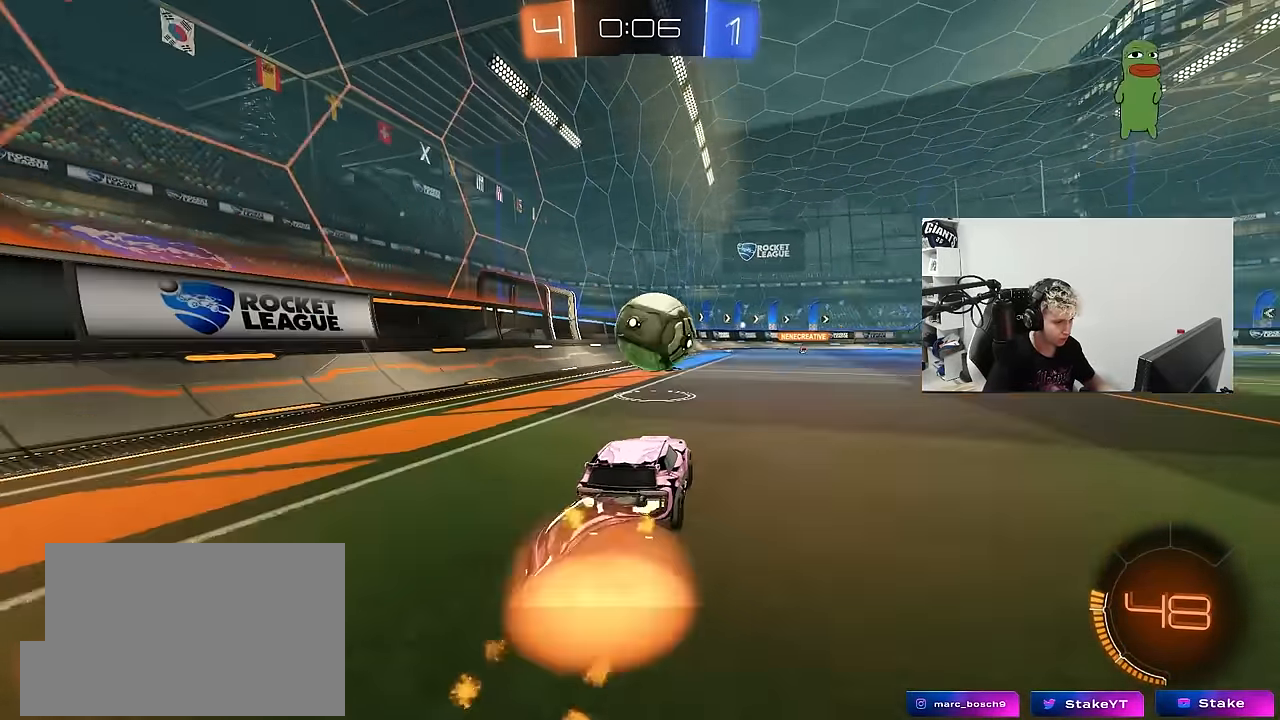
{"keys": ["d", "s", "shift"], "mouse": [], "mouse_move": "still", "events": [[84, "mouse_right", "up"], [134, "d", "down"], [134, "shift", "down"], [134, "w", "down"], [184, "mouse_right", "down"], [234, "s", "down"], [267, "w", "up"], [317, "mouse_left", "up"], [317, "mouse_right", "up"]]}
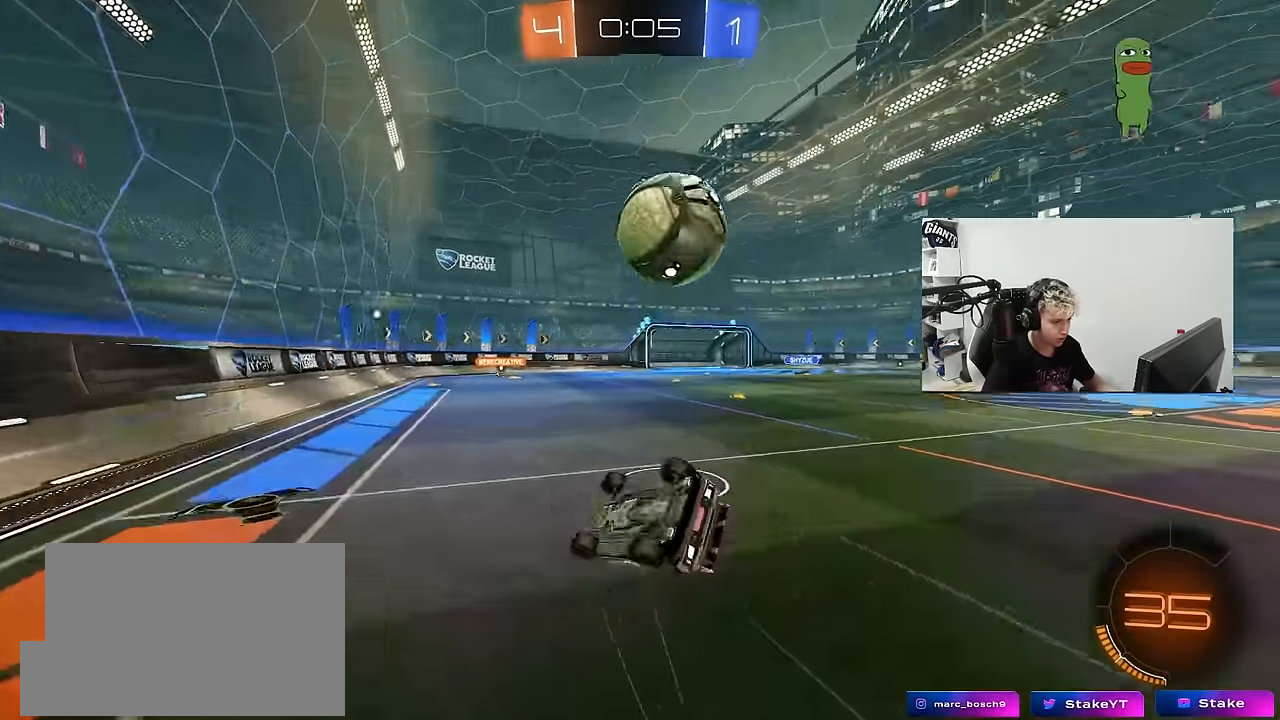
{"keys": ["d"], "mouse": [], "mouse_move": "still", "events": [[100, "s", "up"], [200, "s", "down"], [334, "s", "up"], [434, "shift", "up"]]}
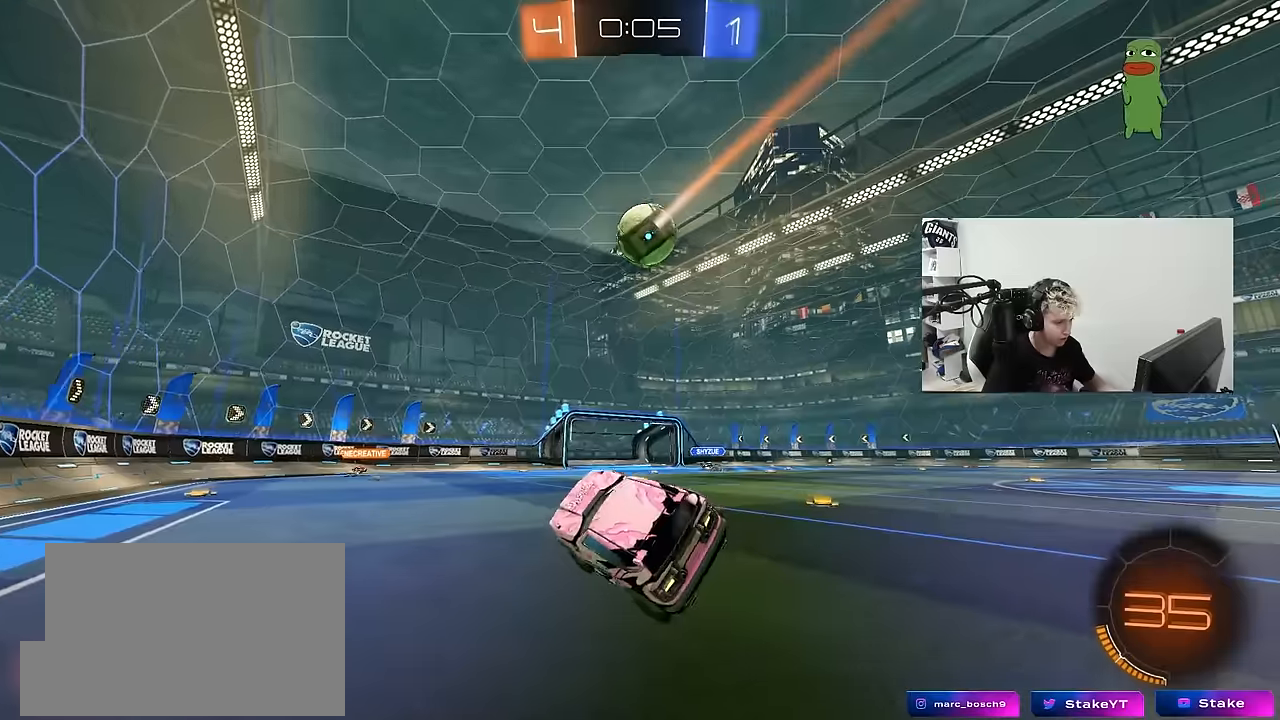
{"keys": ["d", "w"], "mouse": [], "mouse_move": "still", "events": [[17, "d", "up"], [117, "d", "down"], [117, "w", "down"]]}
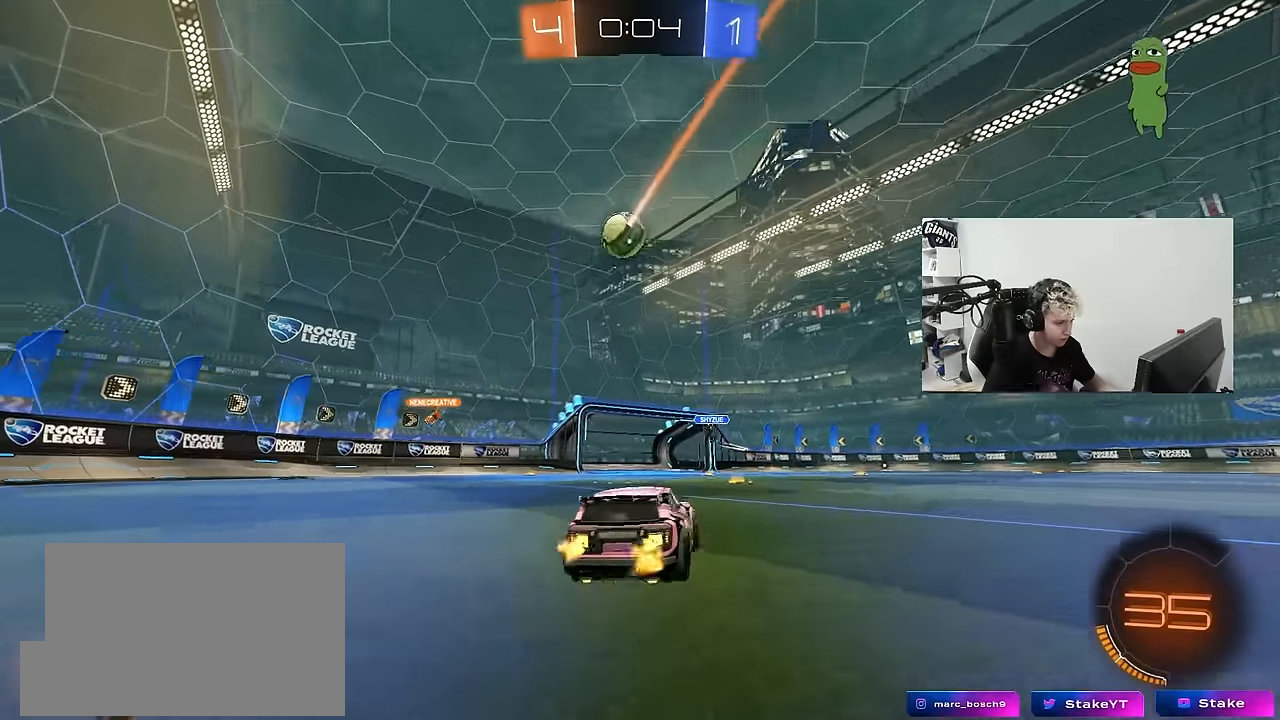
{"keys": ["w"], "mouse": [], "mouse_move": "still", "events": [[267, "d", "up"]]}
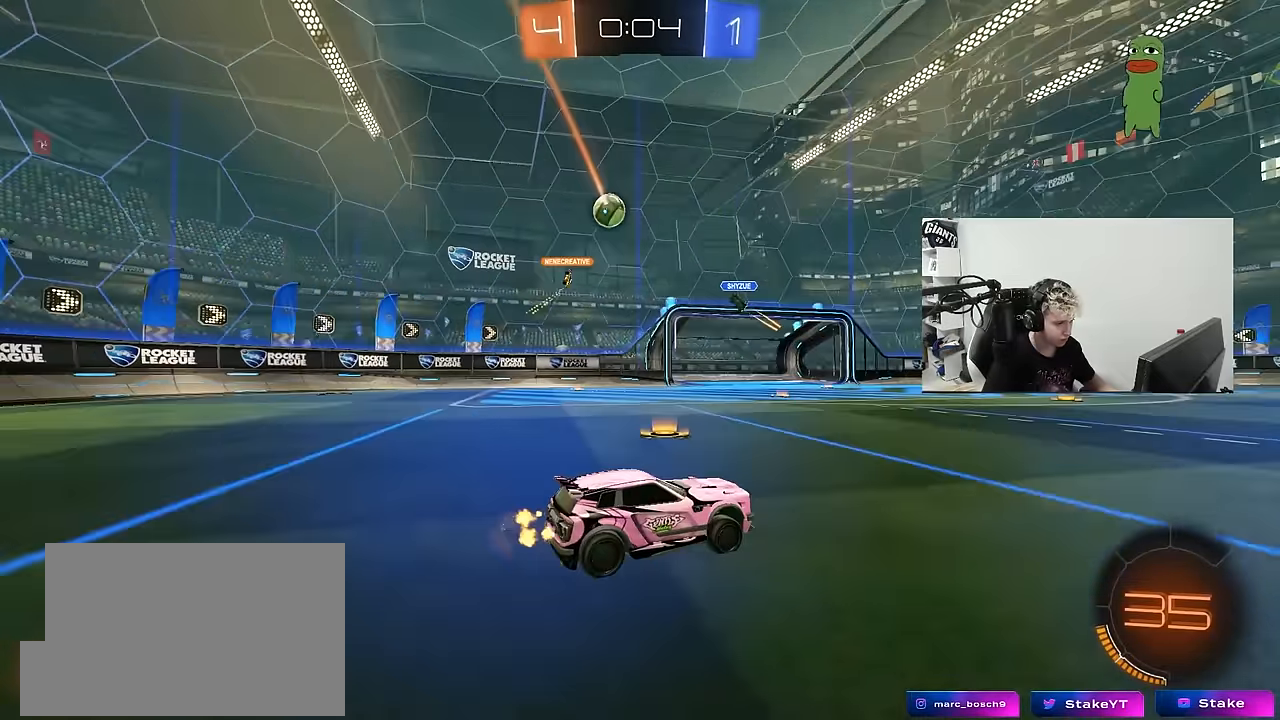
{"keys": ["a", "w"], "mouse": [], "mouse_move": "still", "events": [[17, "a", "down"], [150, "a", "up"], [384, "a", "down"]]}
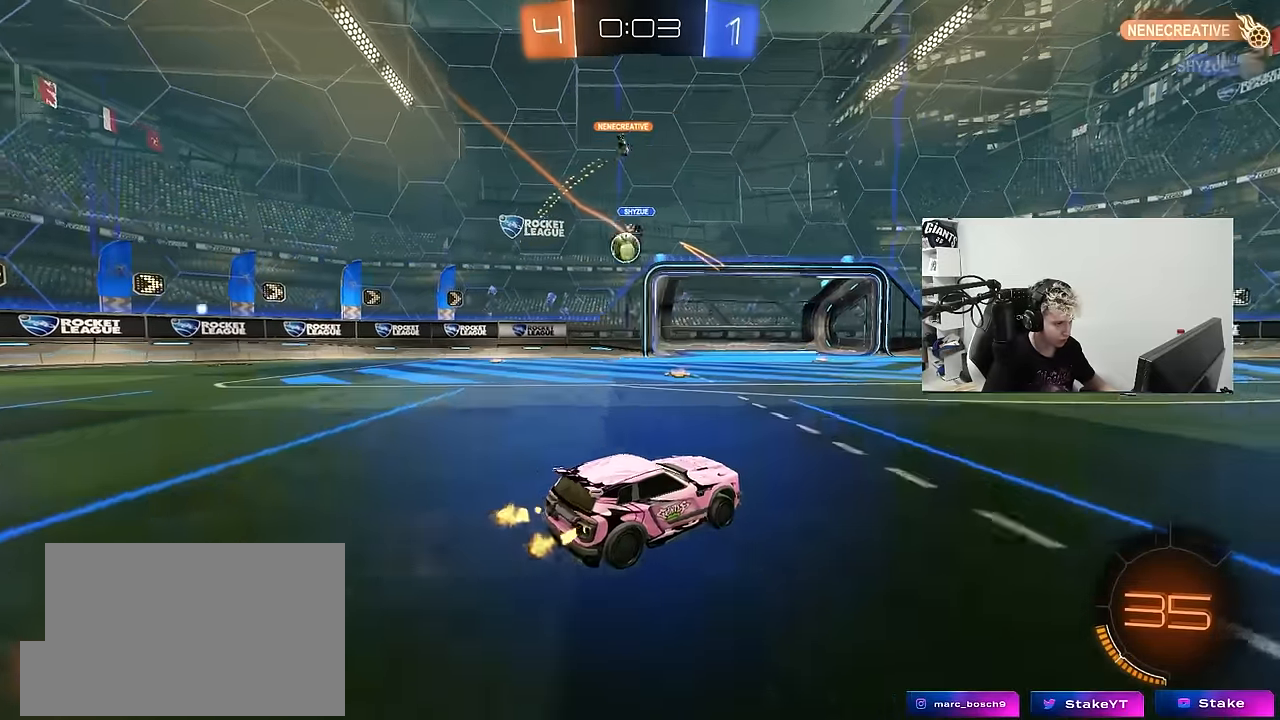
{"keys": ["a"], "mouse": [], "mouse_move": "still", "events": [[67, "a", "up"], [117, "a", "down"], [167, "shift", "down"], [300, "shift", "up"], [450, "w", "up"]]}
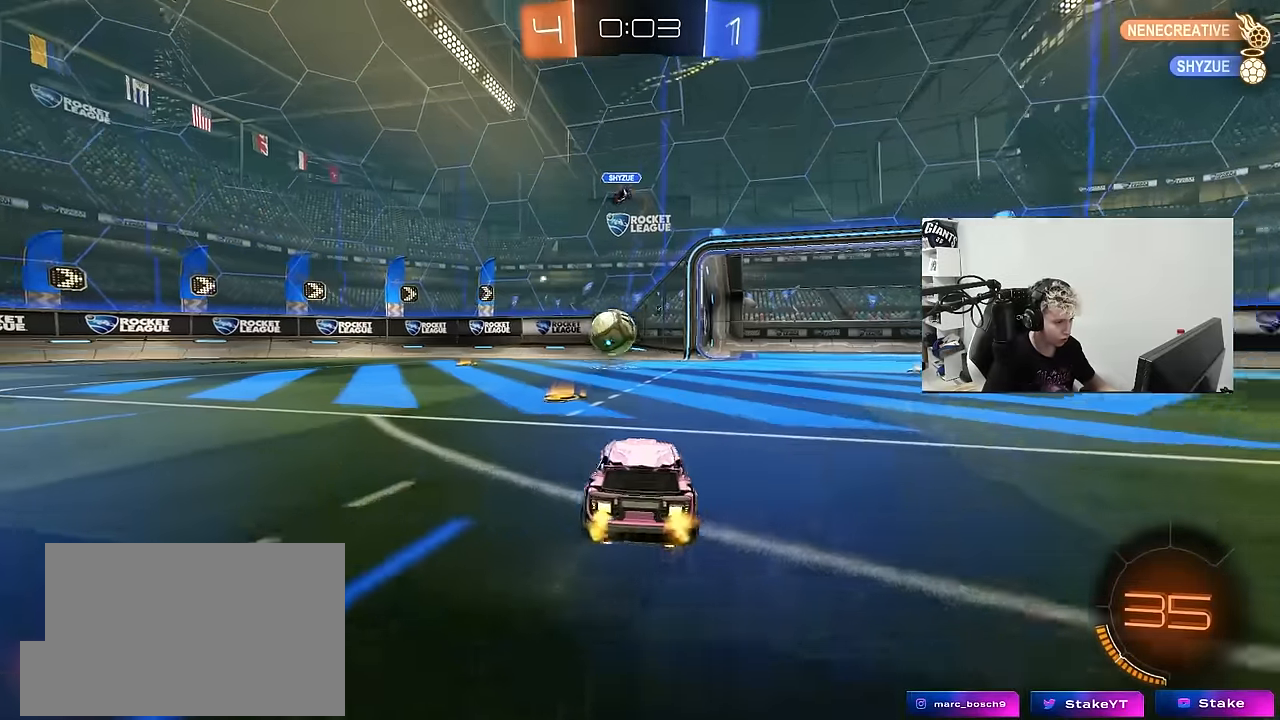
{"keys": ["a", "d", "s"], "mouse": ["right"], "mouse_move": "down", "events": [[184, "s", "down"], [317, "mouse_right", "down"], [417, "d", "down"]]}
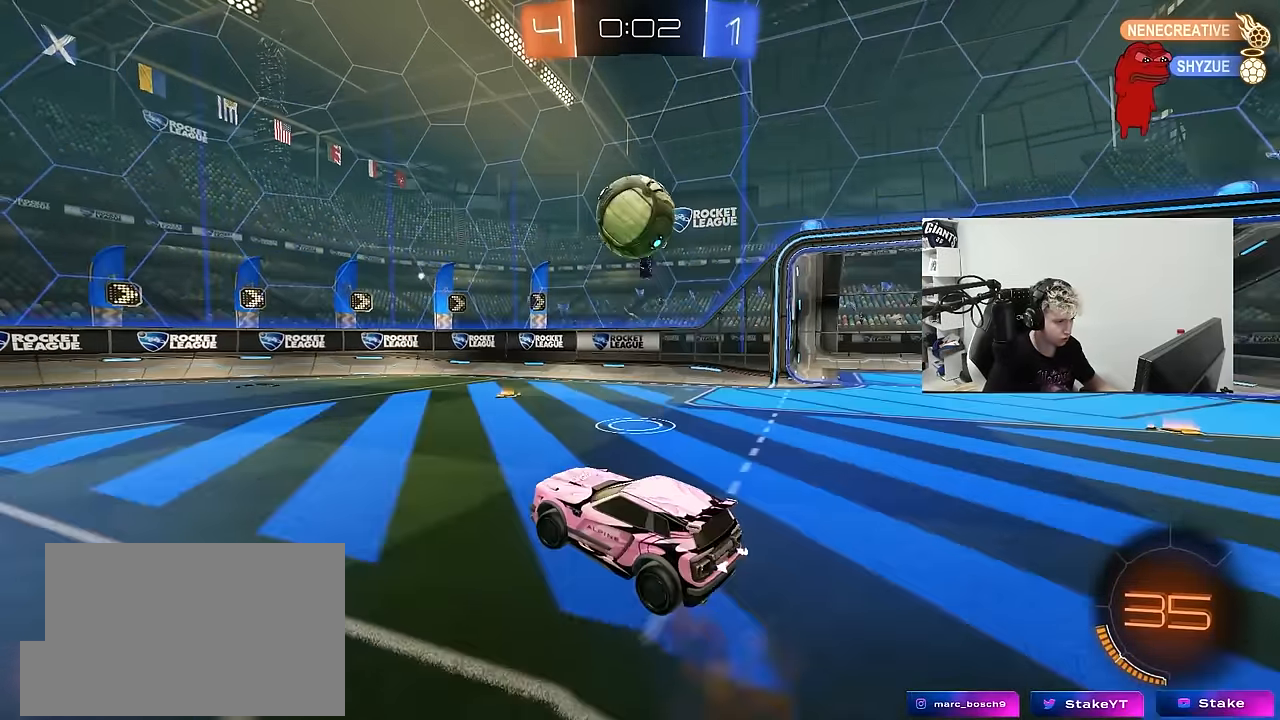
{"keys": ["a", "shift"], "mouse": ["left"], "mouse_move": "still", "events": [[17, "a", "up"], [50, "d", "up"], [50, "mouse_left", "down"], [50, "mouse_right", "up"], [50, "s", "up"], [100, "mouse_right", "down"], [150, "a", "down"], [150, "s", "down"], [250, "mouse_left", "up"], [250, "shift", "down"], [284, "d", "down"], [284, "mouse_left", "down"], [284, "mouse_right", "up"], [334, "a", "up"], [384, "d", "up"], [384, "s", "up"], [384, "shift", "up"], [434, "a", "down"], [434, "shift", "down"]]}
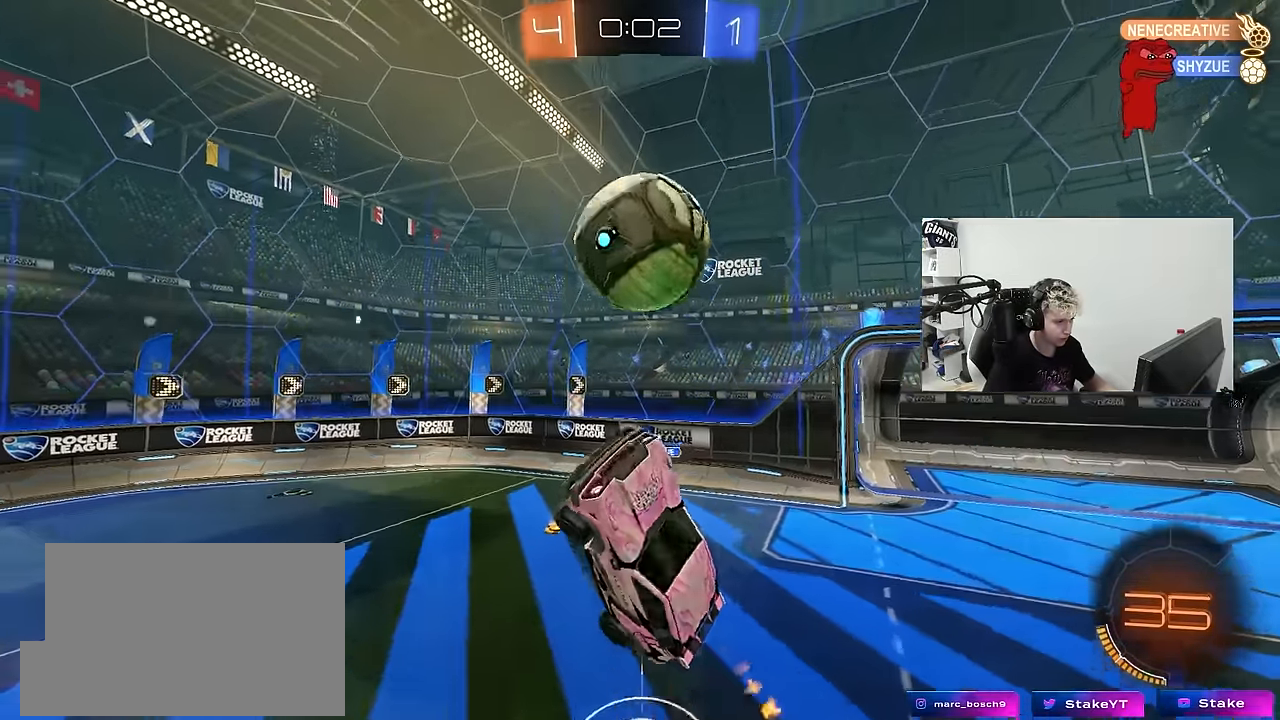
{"keys": ["d"], "mouse": [], "mouse_move": "left", "events": [[34, "d", "down"], [67, "a", "up"], [67, "shift", "up"], [300, "mouse_left", "up"]]}
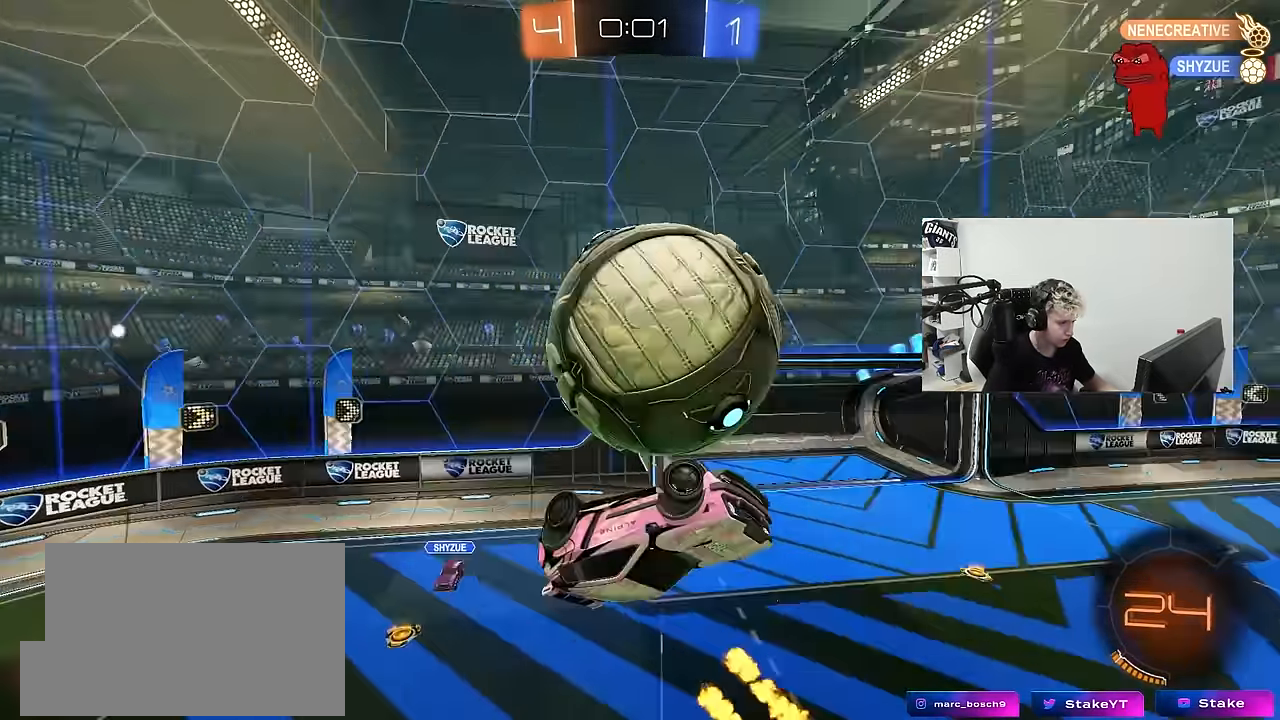
{"keys": ["d"], "mouse": [], "mouse_move": "still", "events": [[34, "shift", "down"], [317, "s", "down"], [367, "shift", "up"], [417, "s", "up"]]}
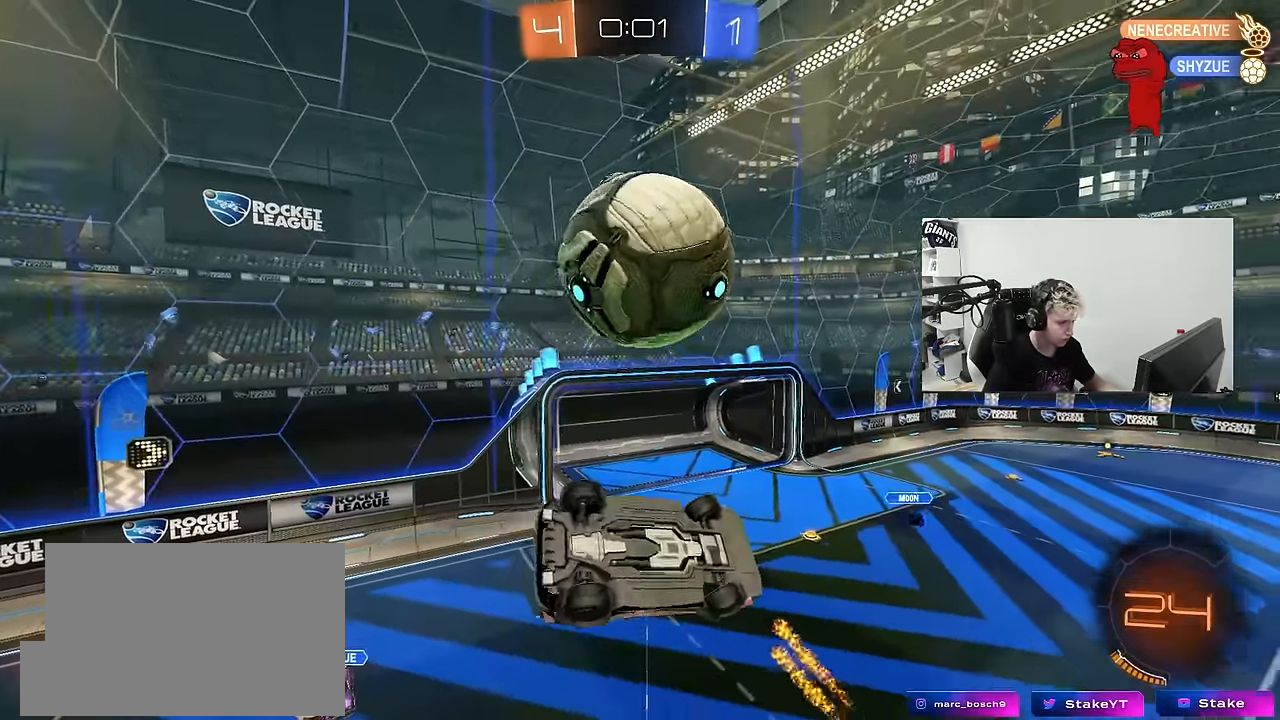
{"keys": ["d", "shift", "w"], "mouse": ["left"], "mouse_move": "still", "events": [[17, "q", "down"], [50, "mouse_left", "down"], [50, "mouse_right", "down"], [200, "q", "up"], [250, "mouse_right", "up"], [300, "shift", "down"], [334, "w", "down"]]}
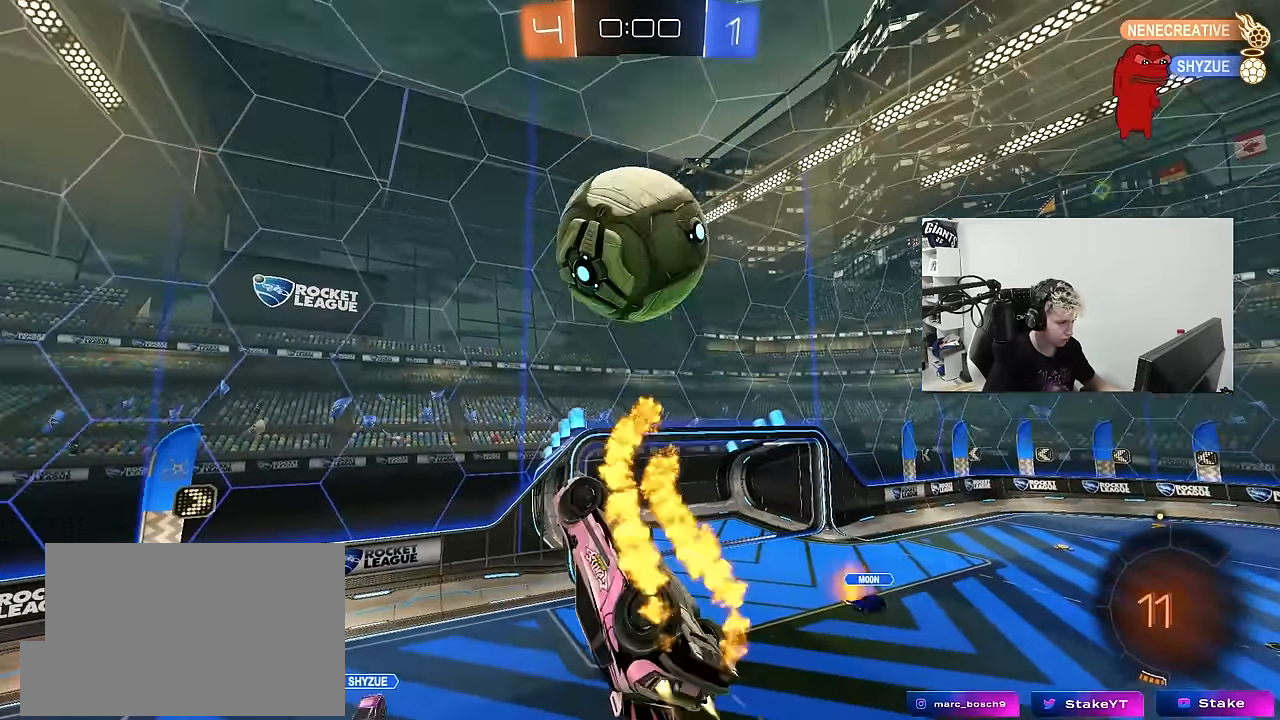
{"keys": ["a", "space"], "mouse": ["left"], "mouse_move": "still", "events": [[67, "shift", "up"], [117, "w", "up"], [217, "a", "down"], [217, "d", "up"], [300, "s", "down"], [450, "space", "down"], [500, "s", "up"]]}
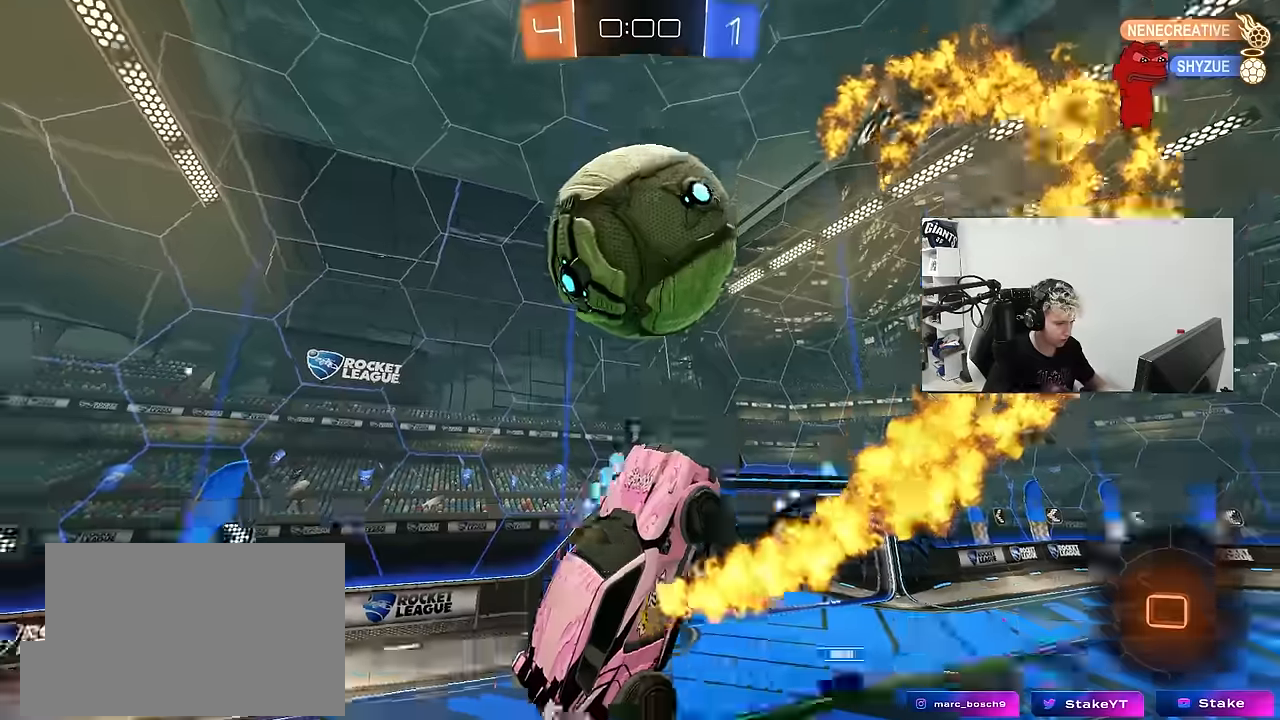
{"keys": ["d"], "mouse": ["left"], "mouse_move": "still", "events": [[134, "space", "up"], [317, "a", "up"], [367, "d", "down"]]}
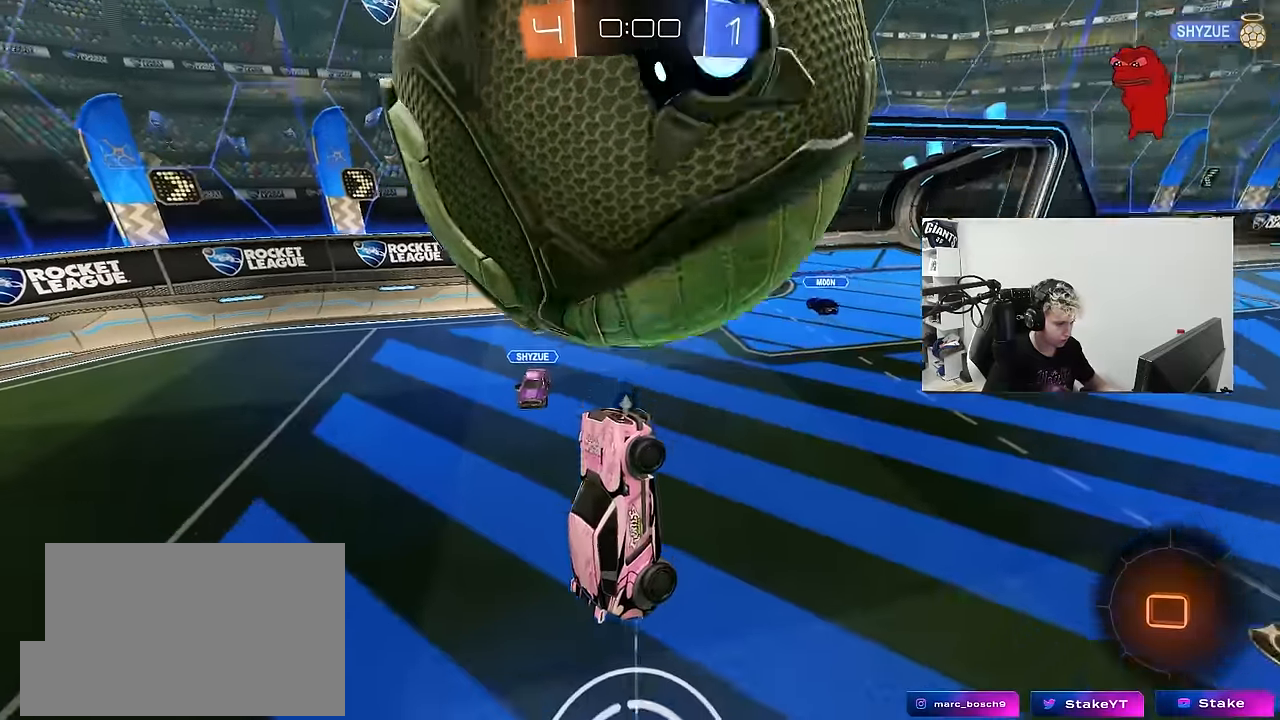
{"keys": [], "mouse": [], "mouse_move": "still", "events": [[17, "mouse_left", "up"], [17, "s", "down"], [100, "shift", "down"], [250, "d", "up"], [250, "shift", "up"], [334, "s", "up"]]}